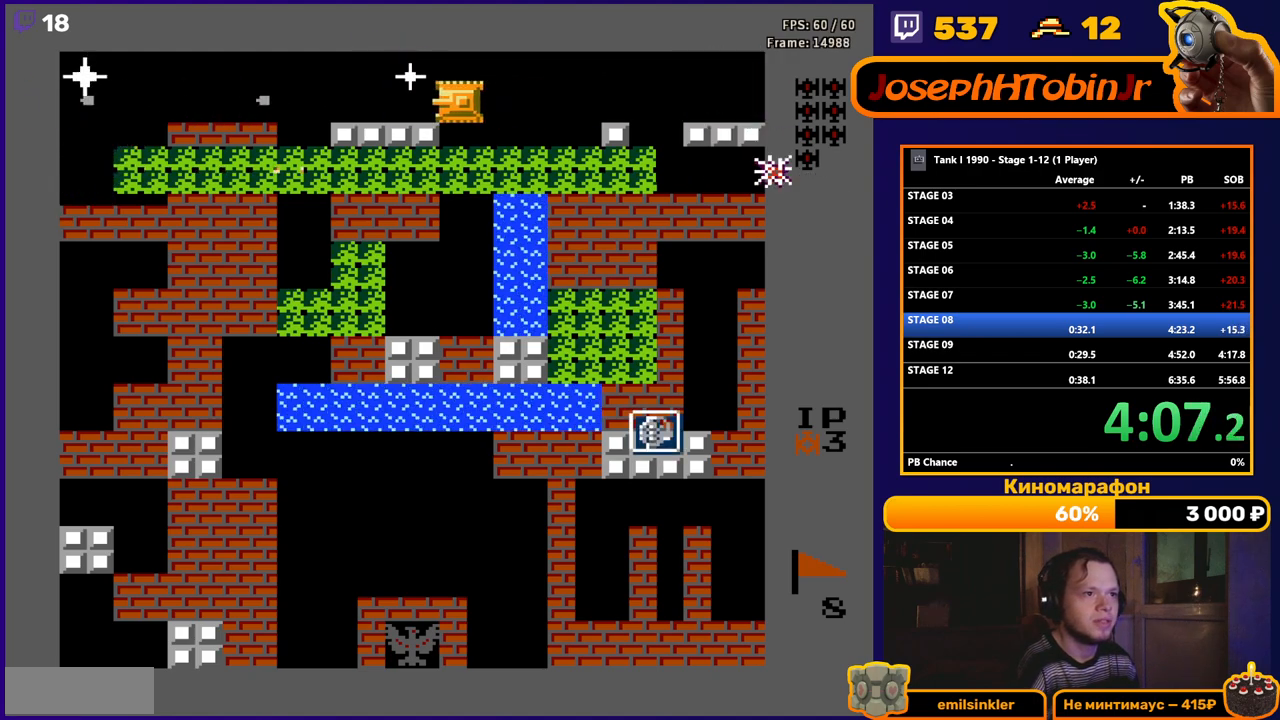
Gameplay with a controller (Nintendo layout); each line is a JSON object with the inputs held at the frame after it. "events" lists button and stick changes between this image and that frame as [ms after this image, input, new state], when the widget could be followed in between. Not read: L3 R3.
{"buttons": ["B", "DPAD_LEFT"], "events": []}
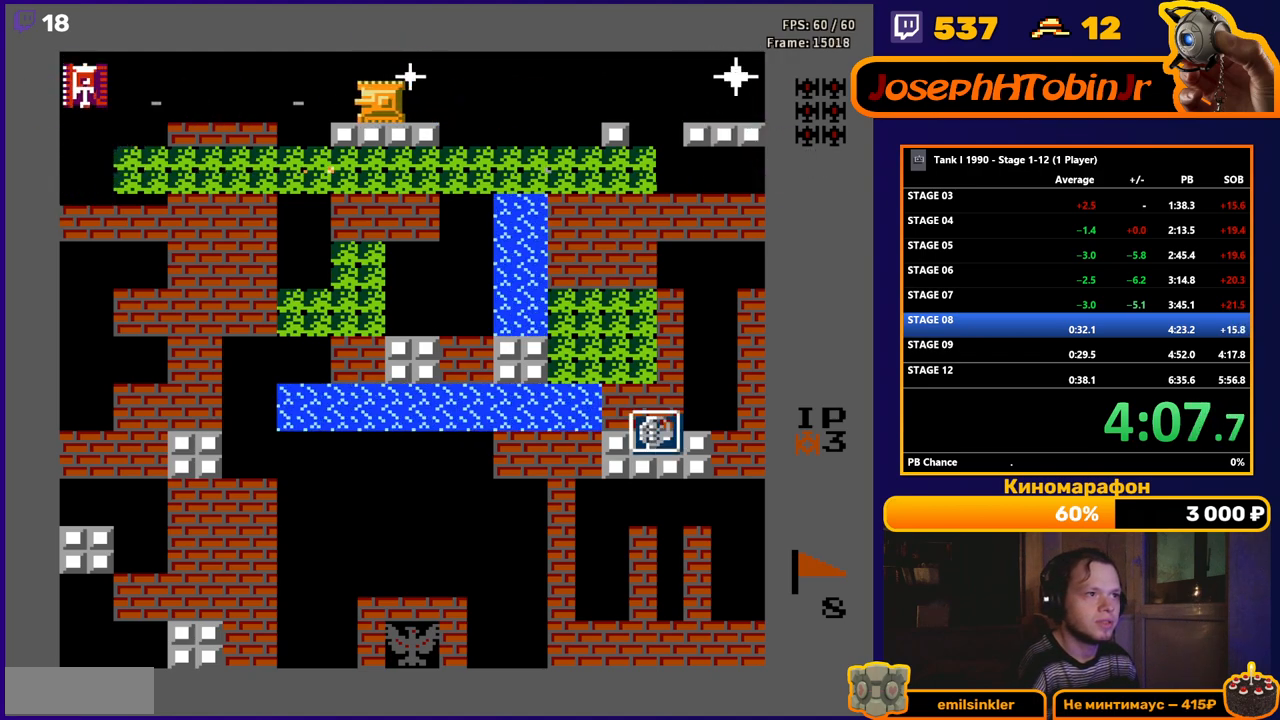
{"buttons": ["B", "DPAD_RIGHT"], "events": [[33, "B", "up"], [233, "B", "down"], [250, "DPAD_LEFT", "up"], [267, "DPAD_RIGHT", "down"]]}
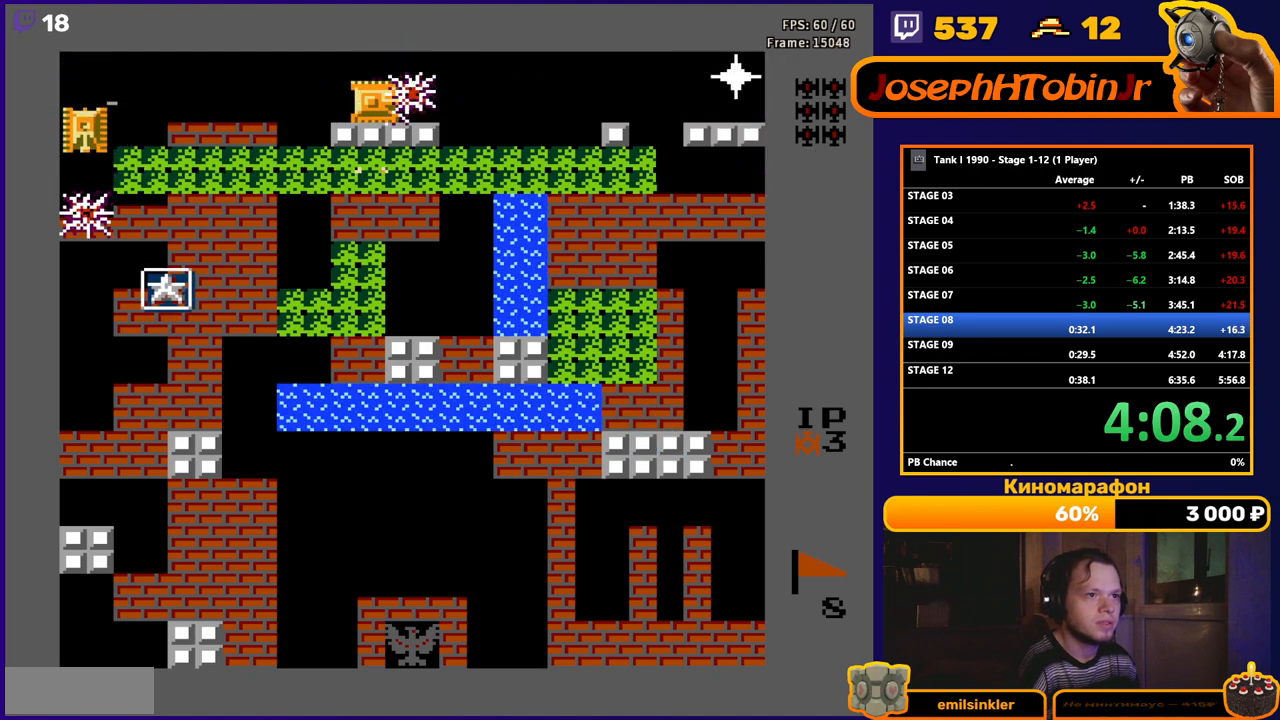
{"buttons": ["DPAD_DOWN"], "events": [[233, "DPAD_RIGHT", "up"], [317, "DPAD_RIGHT", "down"], [383, "B", "up"], [467, "DPAD_DOWN", "down"], [483, "DPAD_RIGHT", "up"]]}
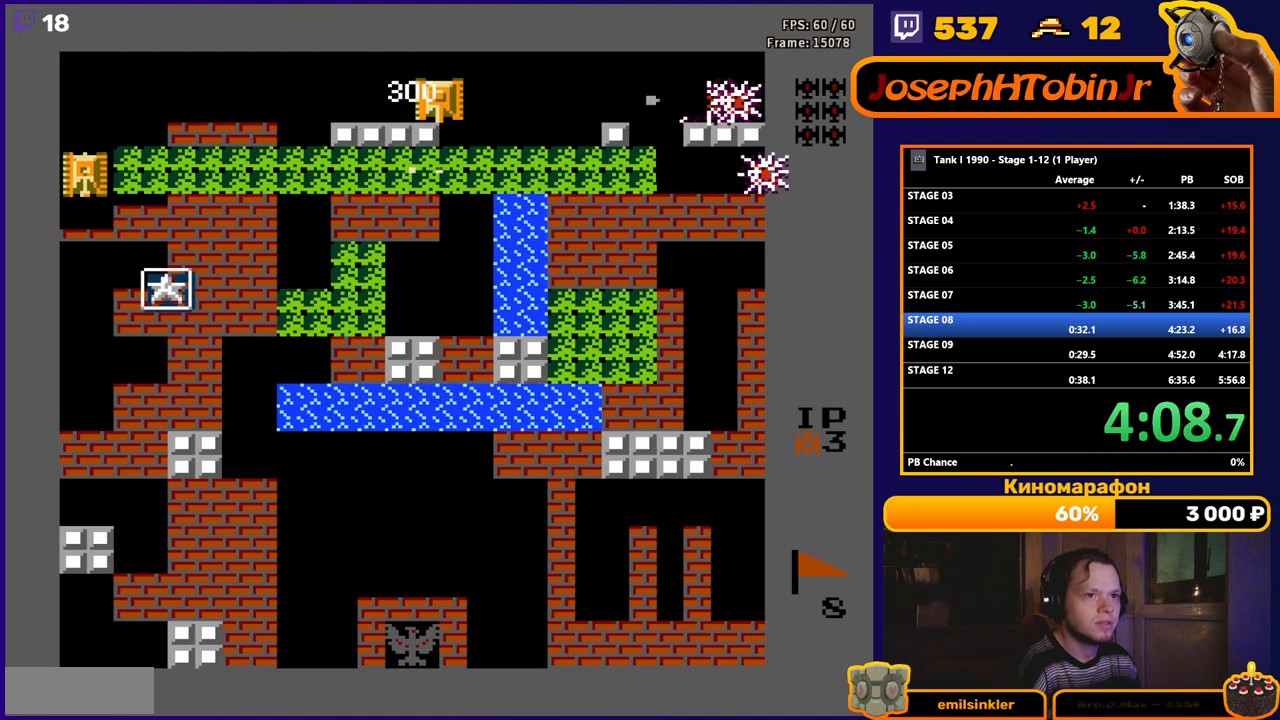
{"buttons": ["DPAD_DOWN"], "events": [[33, "B", "down"], [483, "B", "up"]]}
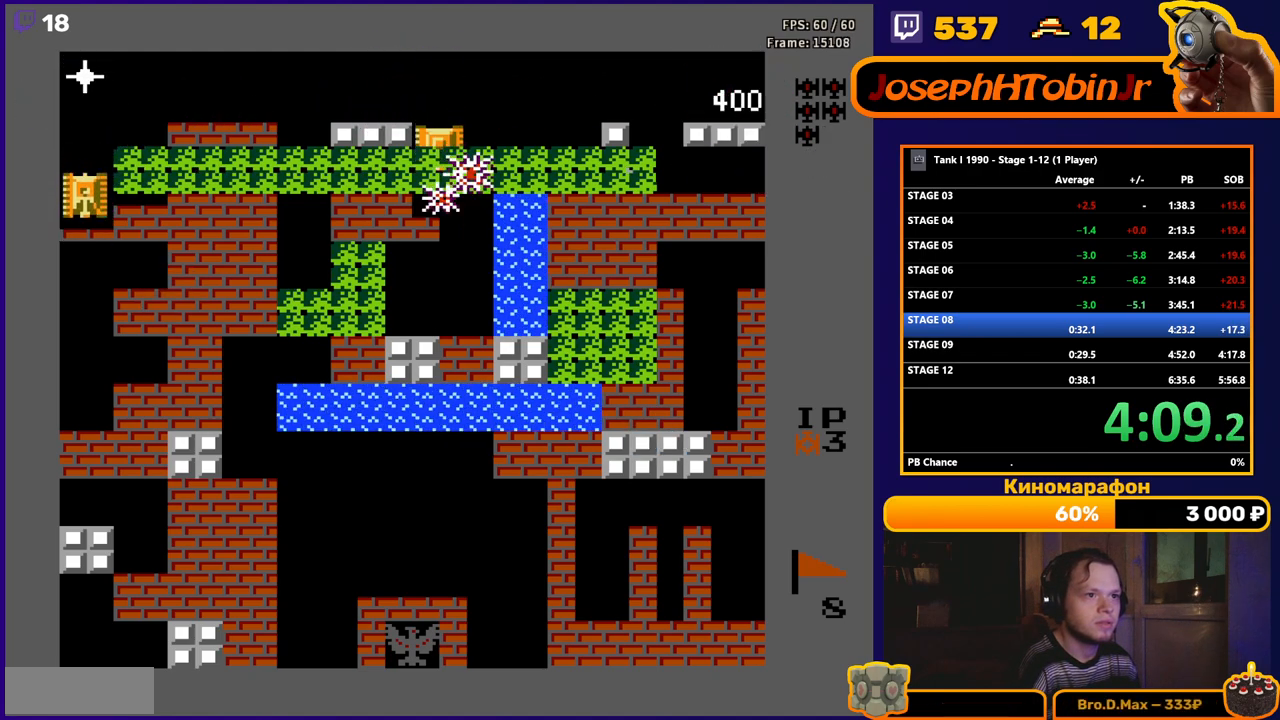
{"buttons": ["B", "DPAD_LEFT"], "events": [[233, "DPAD_DOWN", "up"], [233, "DPAD_LEFT", "down"], [250, "B", "down"]]}
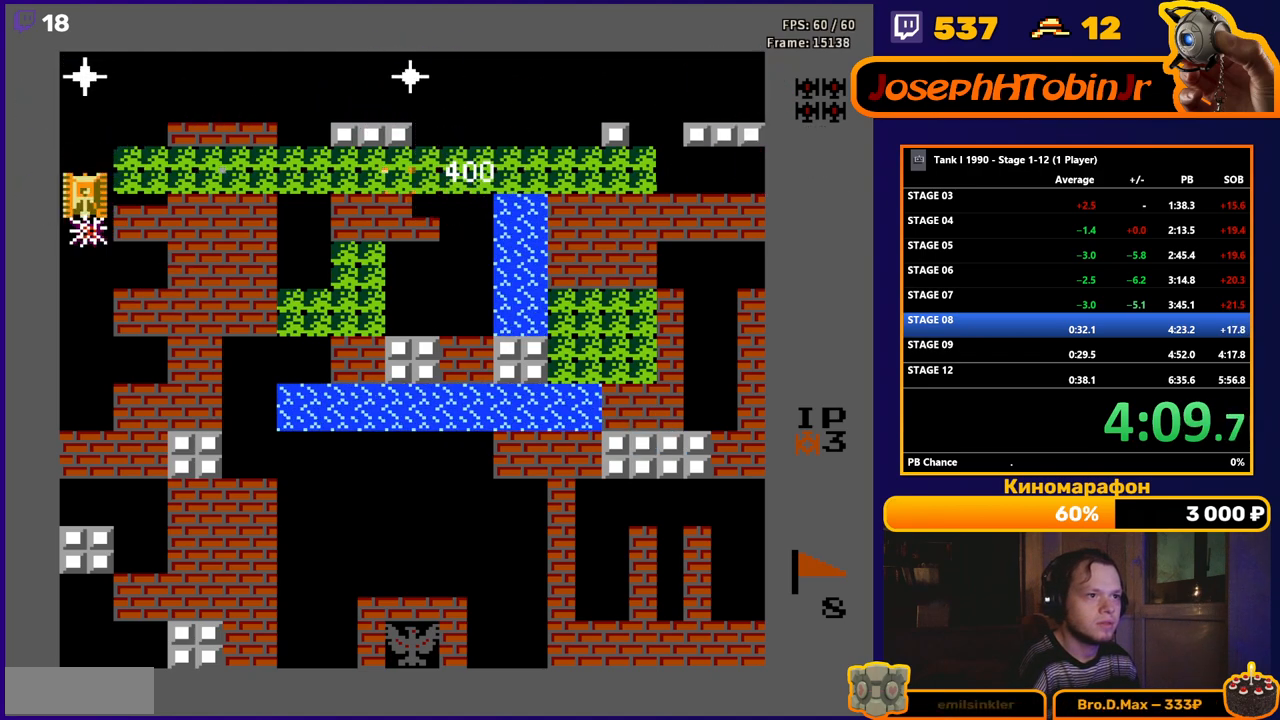
{"buttons": ["B", "DPAD_LEFT"], "events": [[183, "B", "up"], [467, "B", "down"]]}
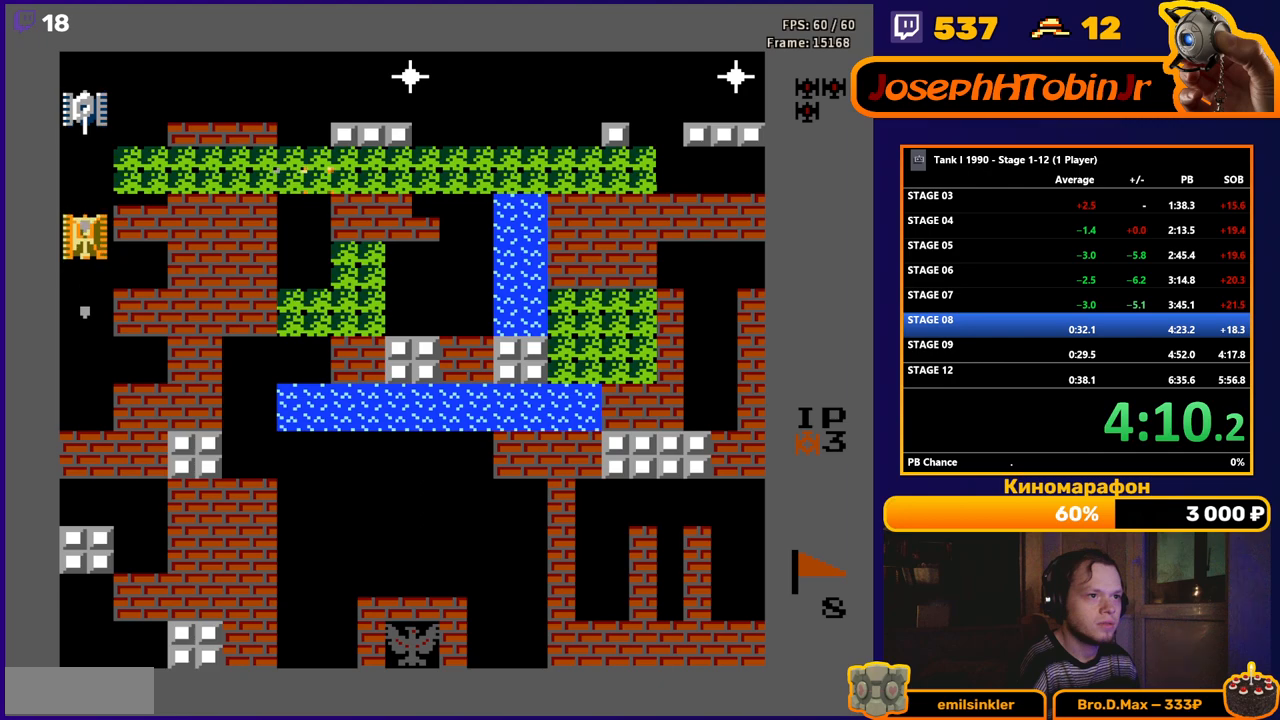
{"buttons": ["B", "DPAD_LEFT"], "events": [[250, "B", "up"], [283, "B", "down"]]}
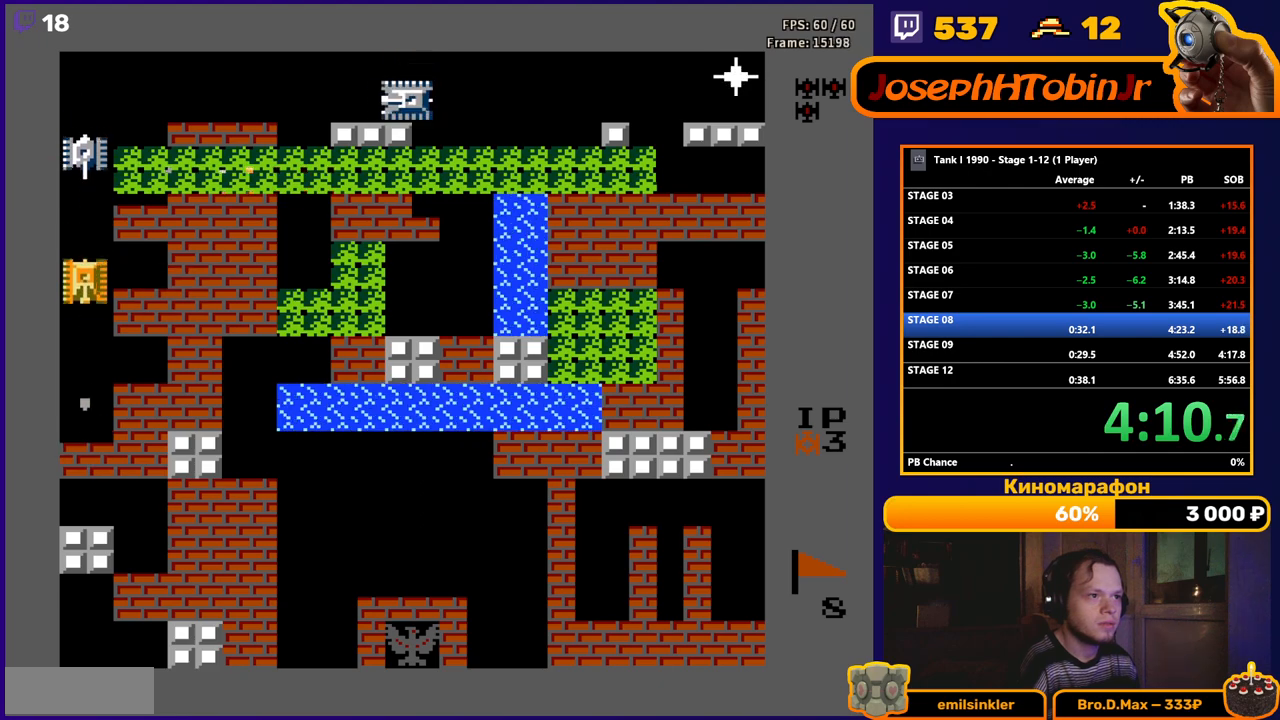
{"buttons": ["DPAD_LEFT"], "events": [[67, "B", "up"]]}
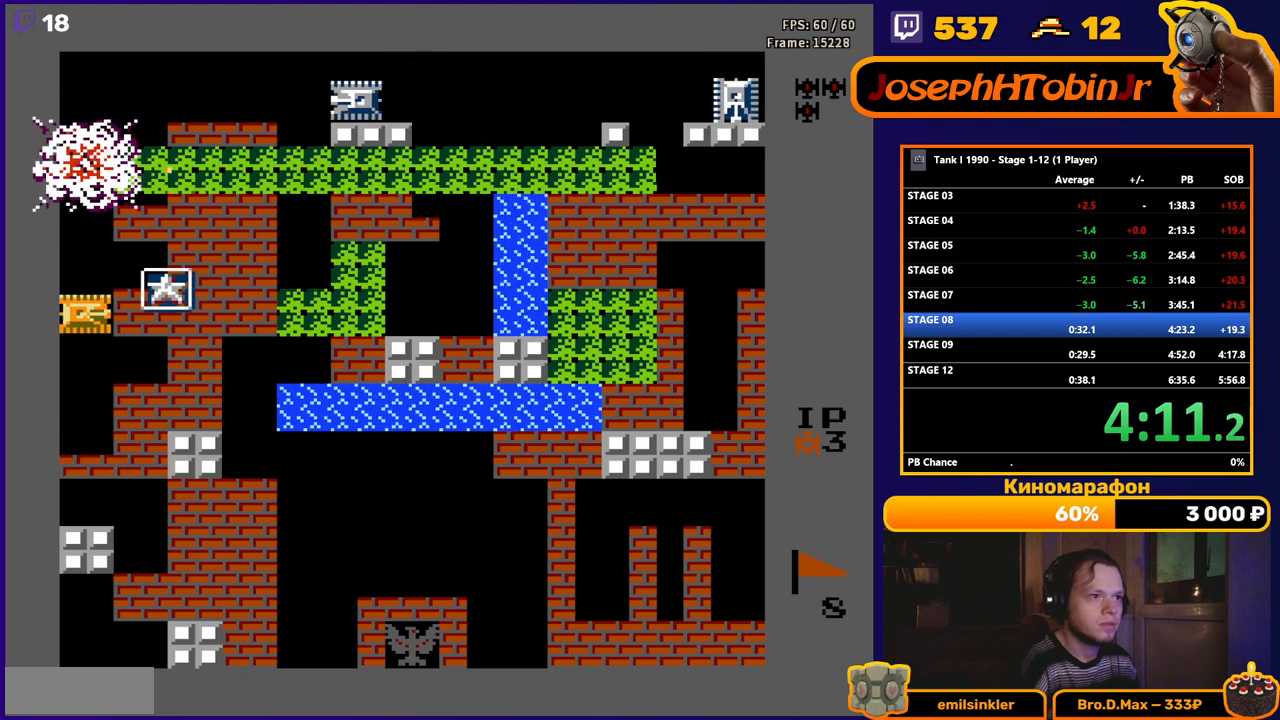
{"buttons": ["DPAD_LEFT"], "events": []}
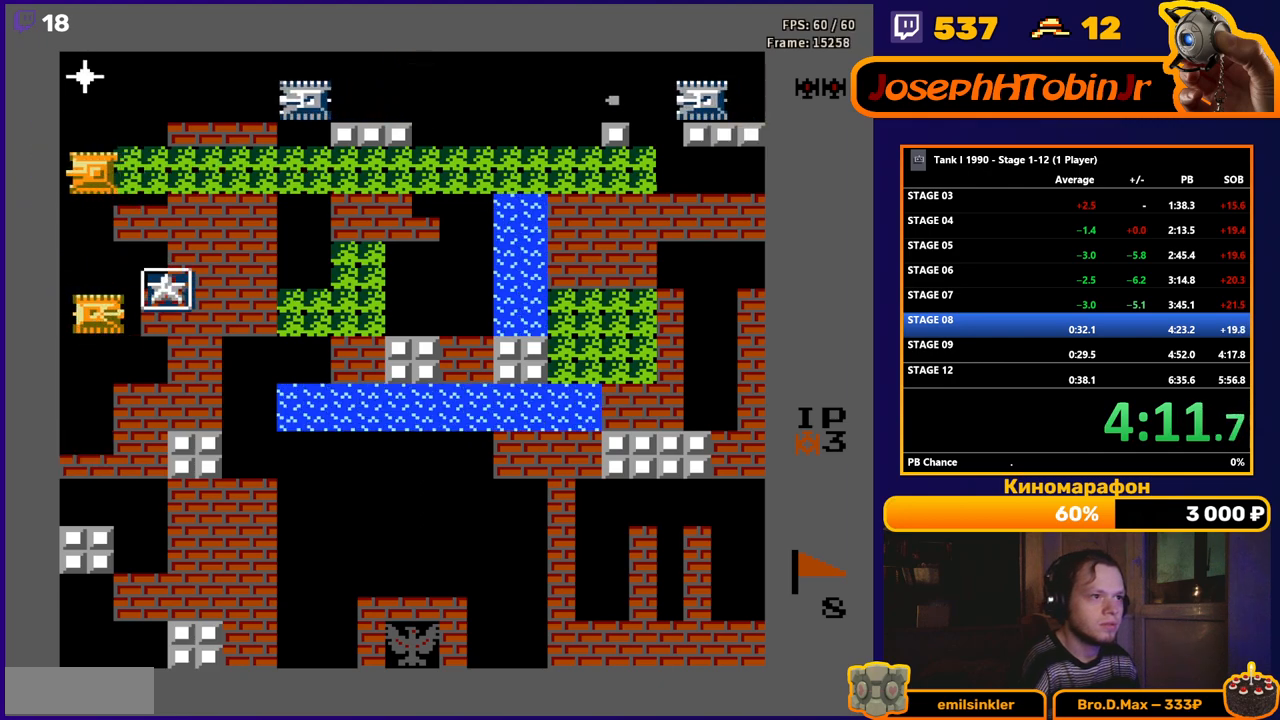
{"buttons": ["DPAD_UP", "DPAD_RIGHT"], "events": [[17, "DPAD_DOWN", "down"], [33, "B", "down"], [33, "DPAD_LEFT", "up"], [200, "B", "up"], [200, "DPAD_DOWN", "up"], [217, "DPAD_UP", "down"], [467, "DPAD_RIGHT", "down"]]}
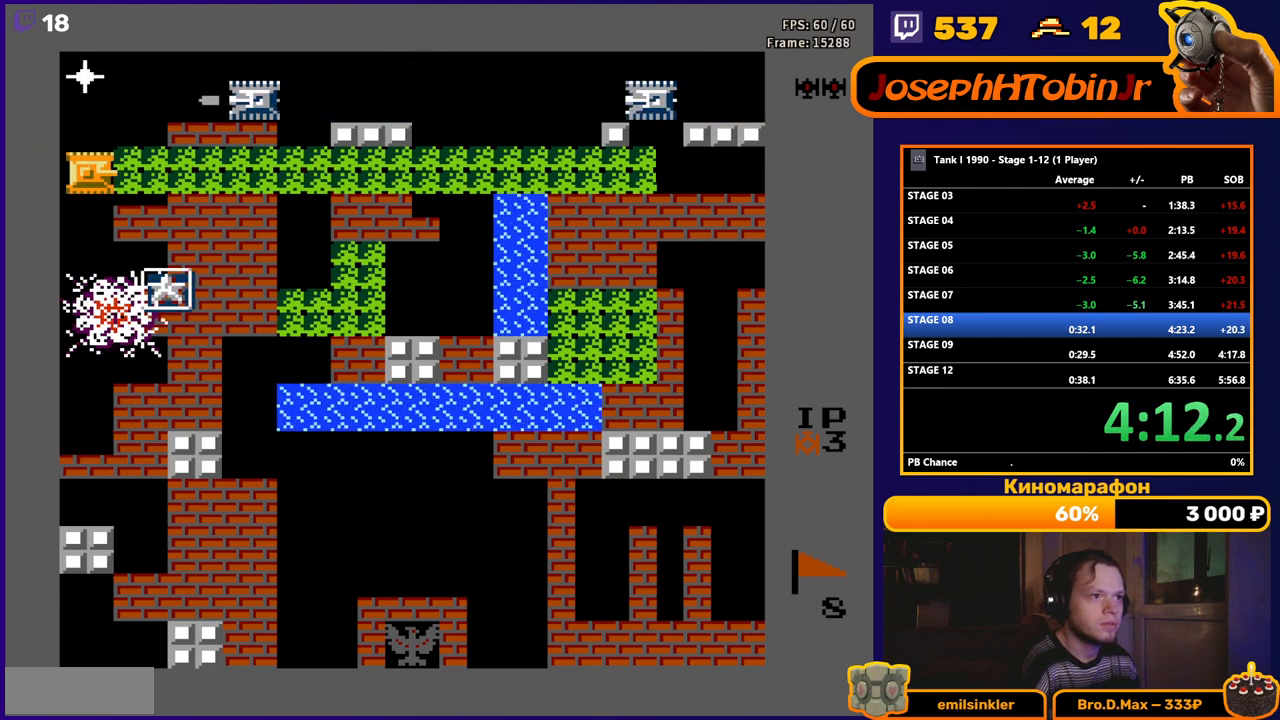
{"buttons": ["DPAD_UP"], "events": [[17, "DPAD_UP", "up"], [450, "DPAD_UP", "down"], [467, "DPAD_RIGHT", "up"]]}
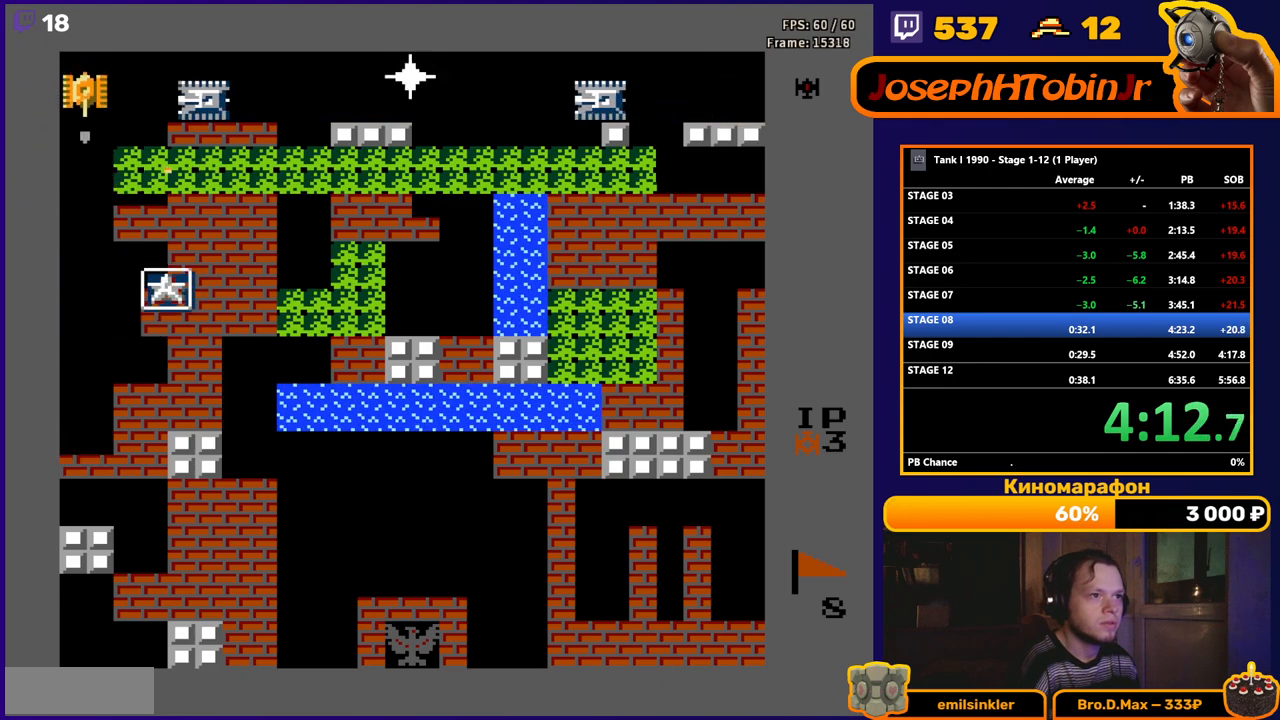
{"buttons": ["B", "DPAD_LEFT"], "events": [[17, "B", "down"], [233, "B", "up"], [317, "DPAD_LEFT", "down"], [317, "DPAD_UP", "up"], [350, "B", "down"]]}
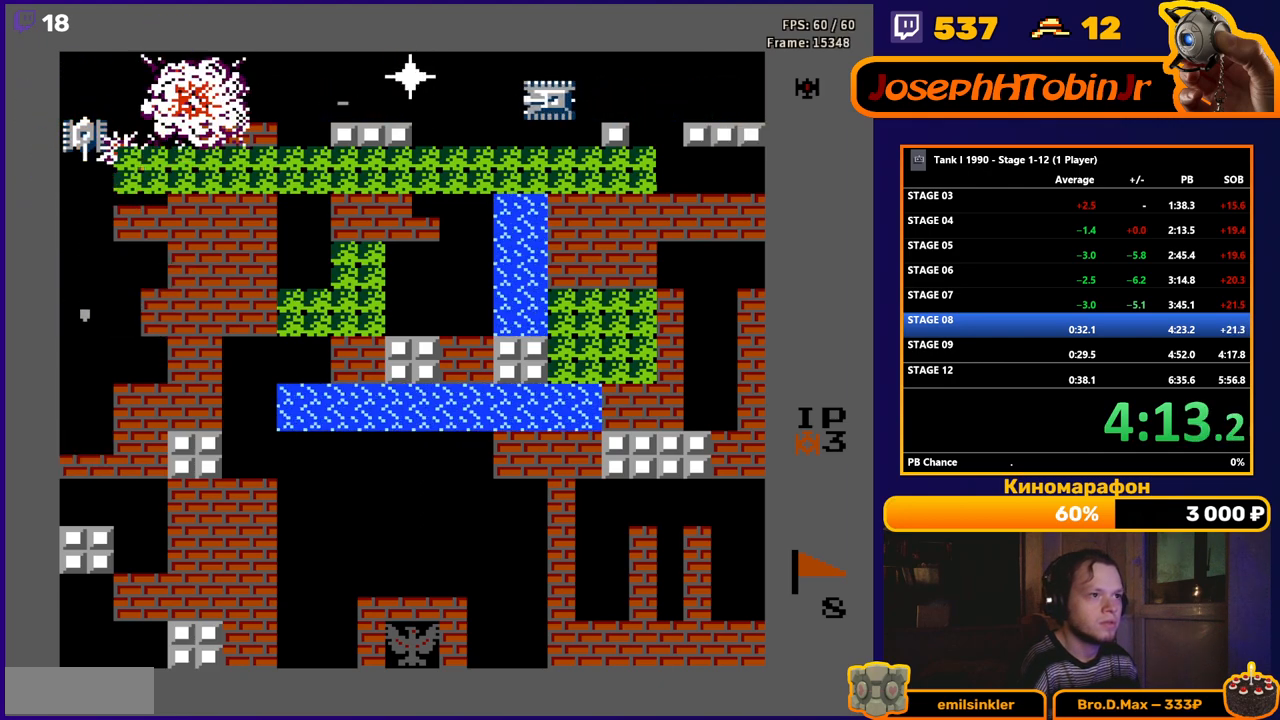
{"buttons": ["B", "DPAD_LEFT"], "events": [[67, "DPAD_UP", "down"], [83, "DPAD_LEFT", "up"], [100, "B", "up"], [133, "DPAD_LEFT", "down"], [133, "DPAD_UP", "up"], [150, "DPAD_DOWN", "down"], [150, "DPAD_LEFT", "up"], [300, "DPAD_DOWN", "up"], [317, "DPAD_UP", "down"], [400, "DPAD_LEFT", "down"], [433, "DPAD_UP", "up"], [450, "B", "down"]]}
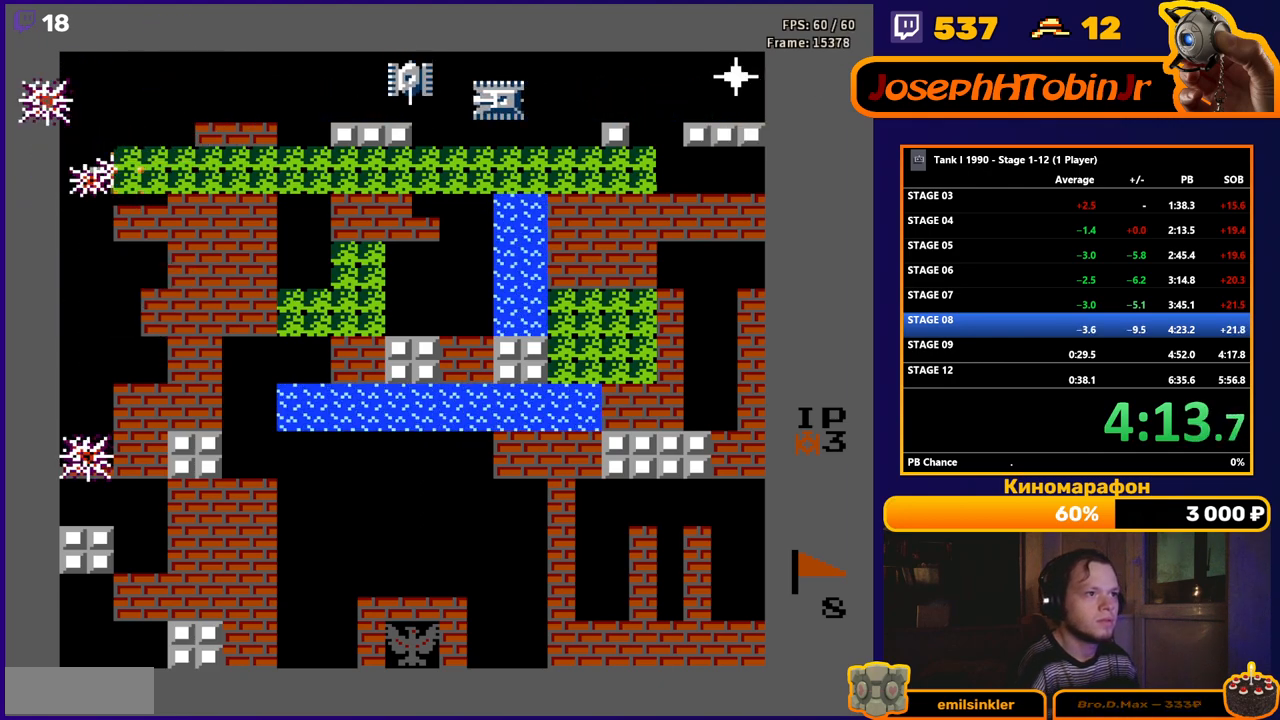
{"buttons": ["DPAD_UP"], "events": [[17, "DPAD_UP", "down"], [50, "B", "up"], [50, "DPAD_LEFT", "up"]]}
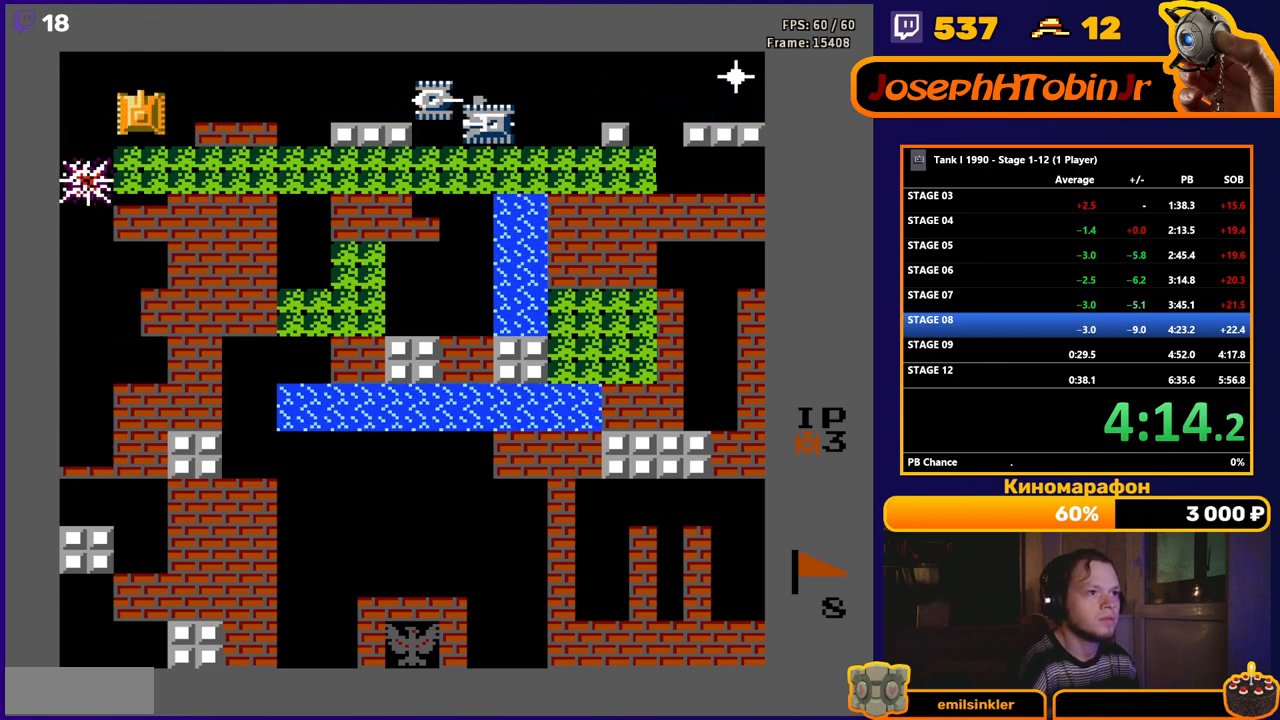
{"buttons": ["B", "DPAD_RIGHT"], "events": [[33, "B", "down"], [33, "DPAD_RIGHT", "down"], [67, "DPAD_UP", "up"]]}
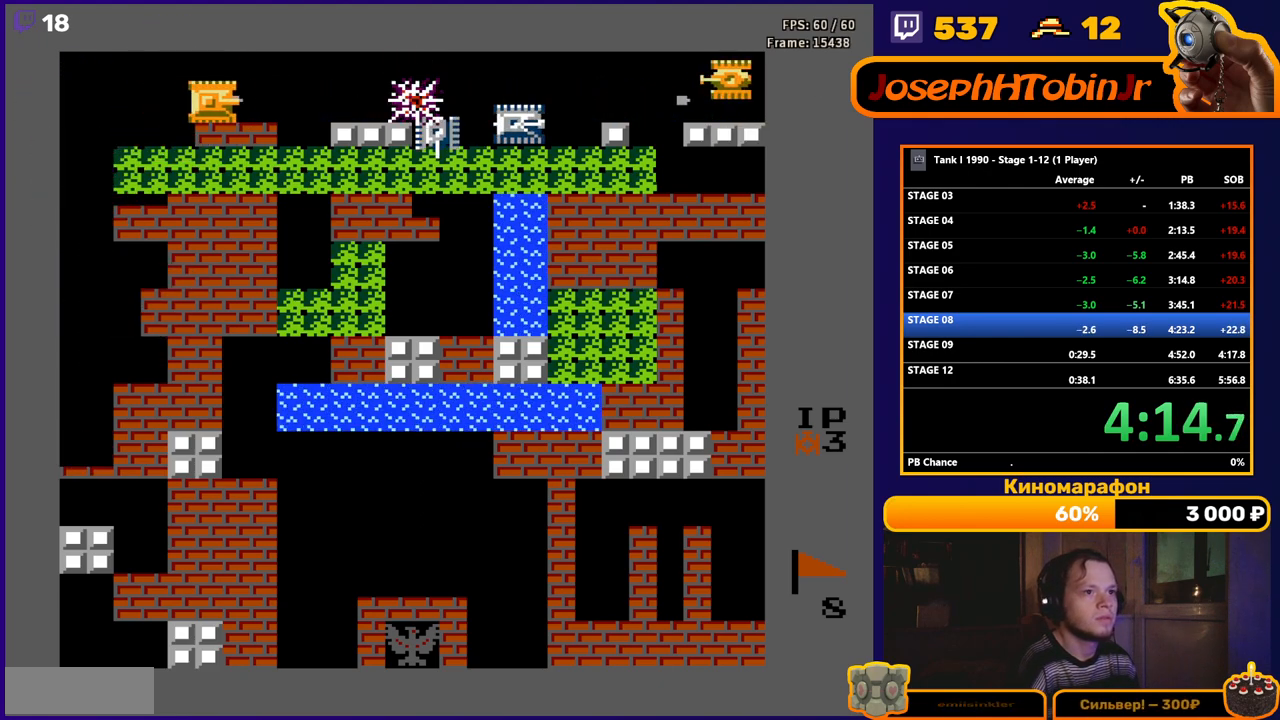
{"buttons": ["B", "DPAD_RIGHT"], "events": []}
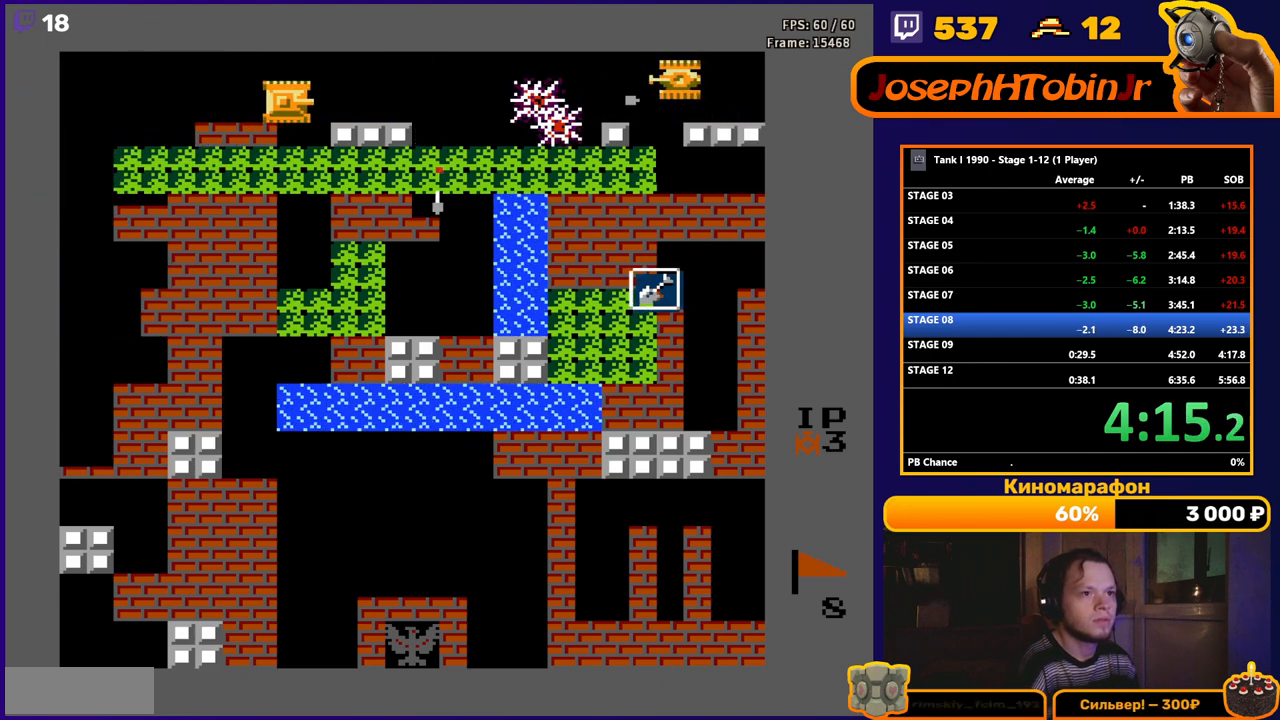
{"buttons": ["DPAD_RIGHT"], "events": [[400, "B", "up"]]}
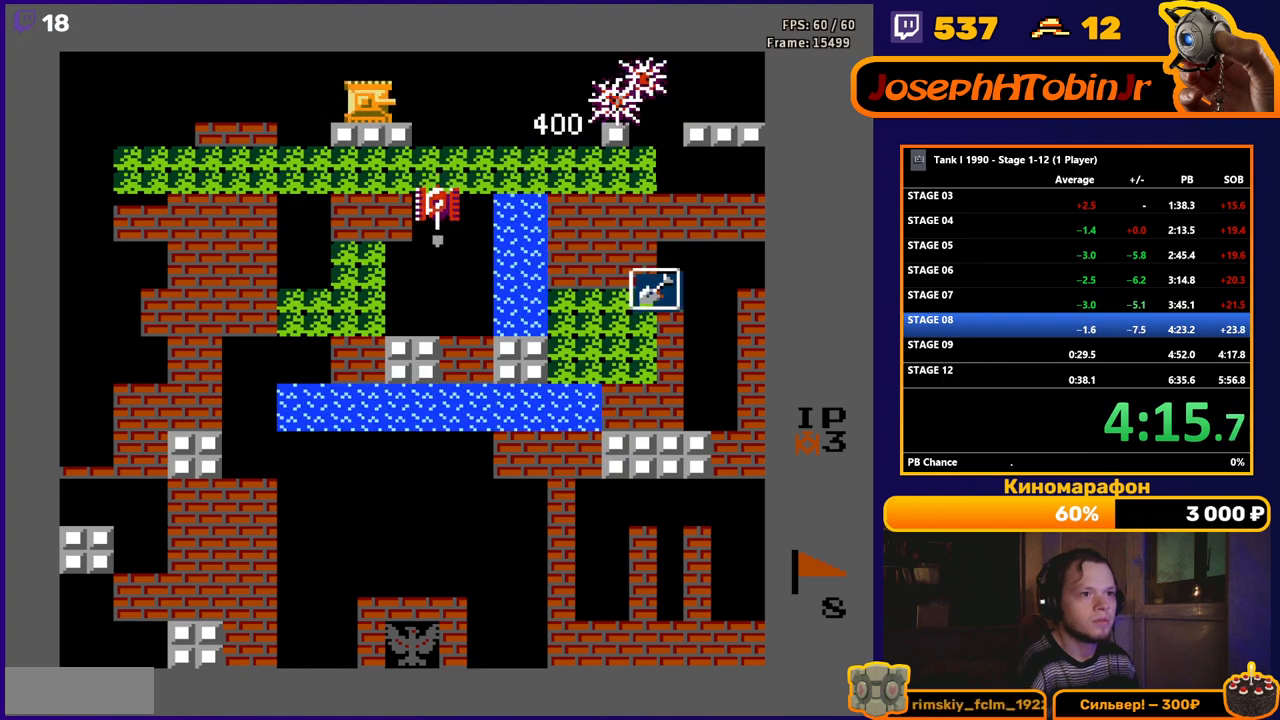
{"buttons": ["B", "DPAD_DOWN"], "events": [[400, "DPAD_DOWN", "down"], [433, "DPAD_RIGHT", "up"], [450, "B", "down"]]}
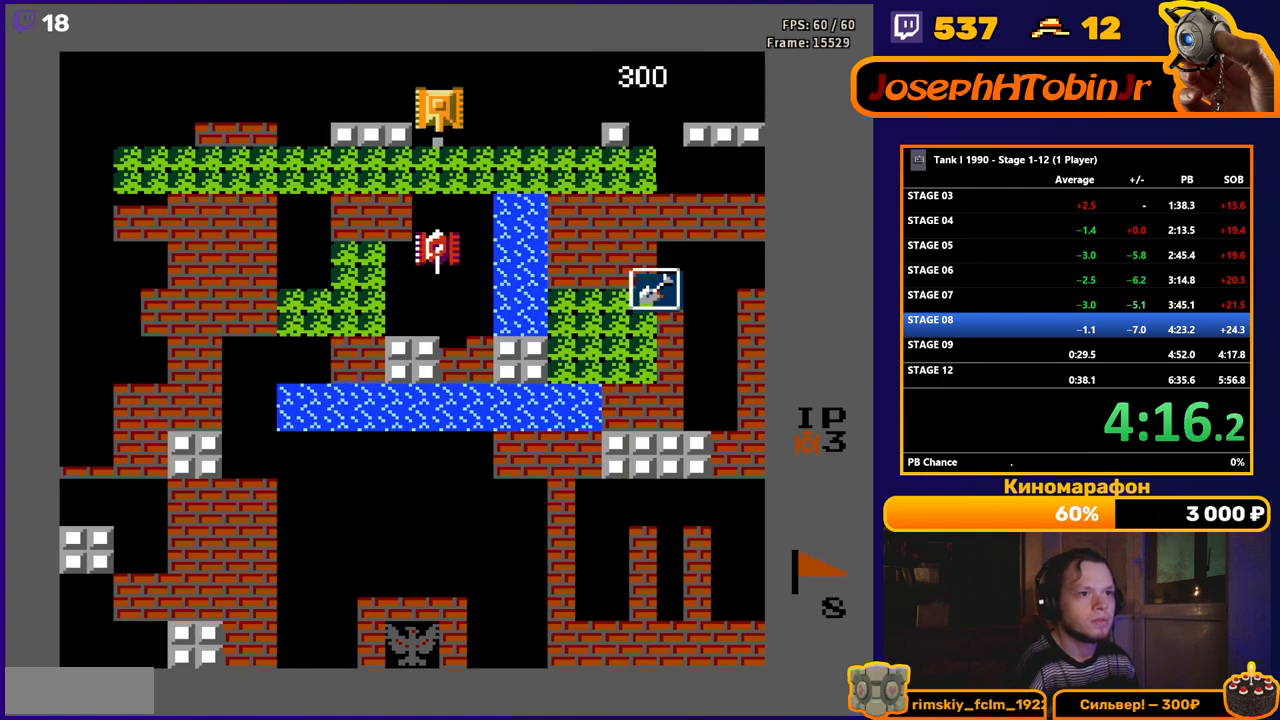
{"buttons": ["DPAD_DOWN"], "events": [[67, "B", "up"]]}
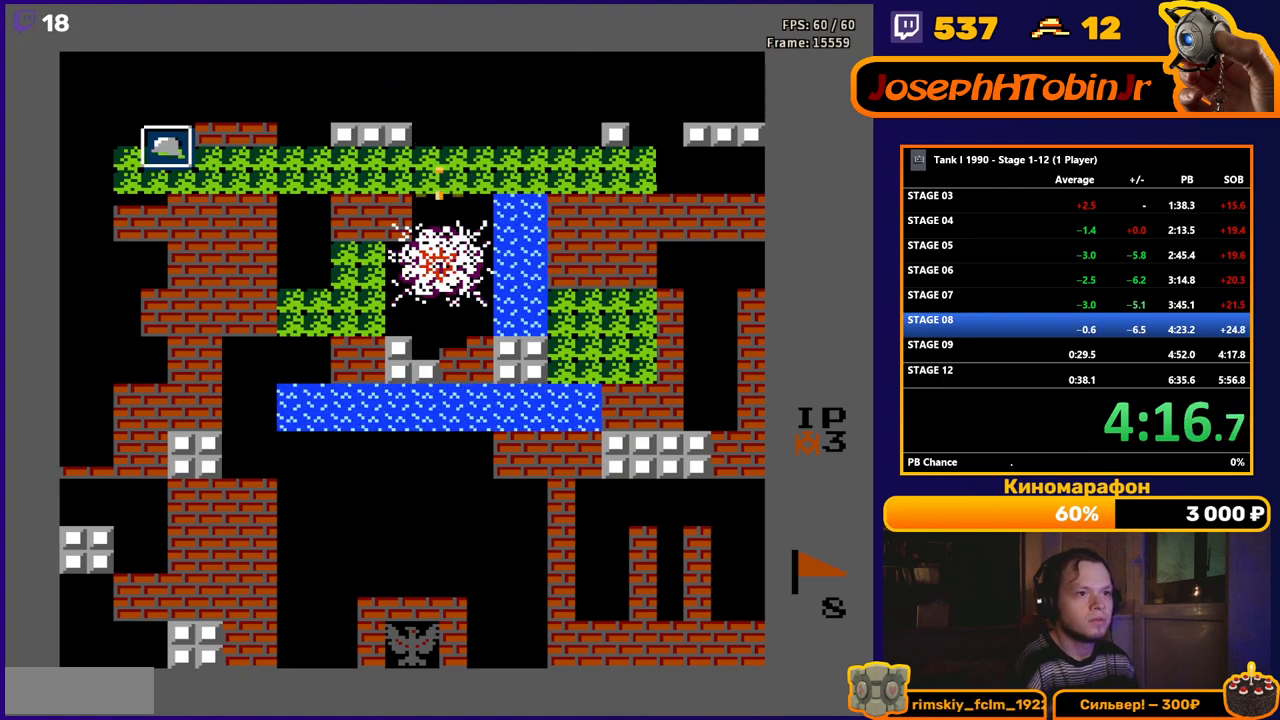
{"buttons": ["DPAD_LEFT"], "events": [[33, "DPAD_DOWN", "up"], [50, "DPAD_LEFT", "down"], [167, "B", "down"], [383, "B", "up"]]}
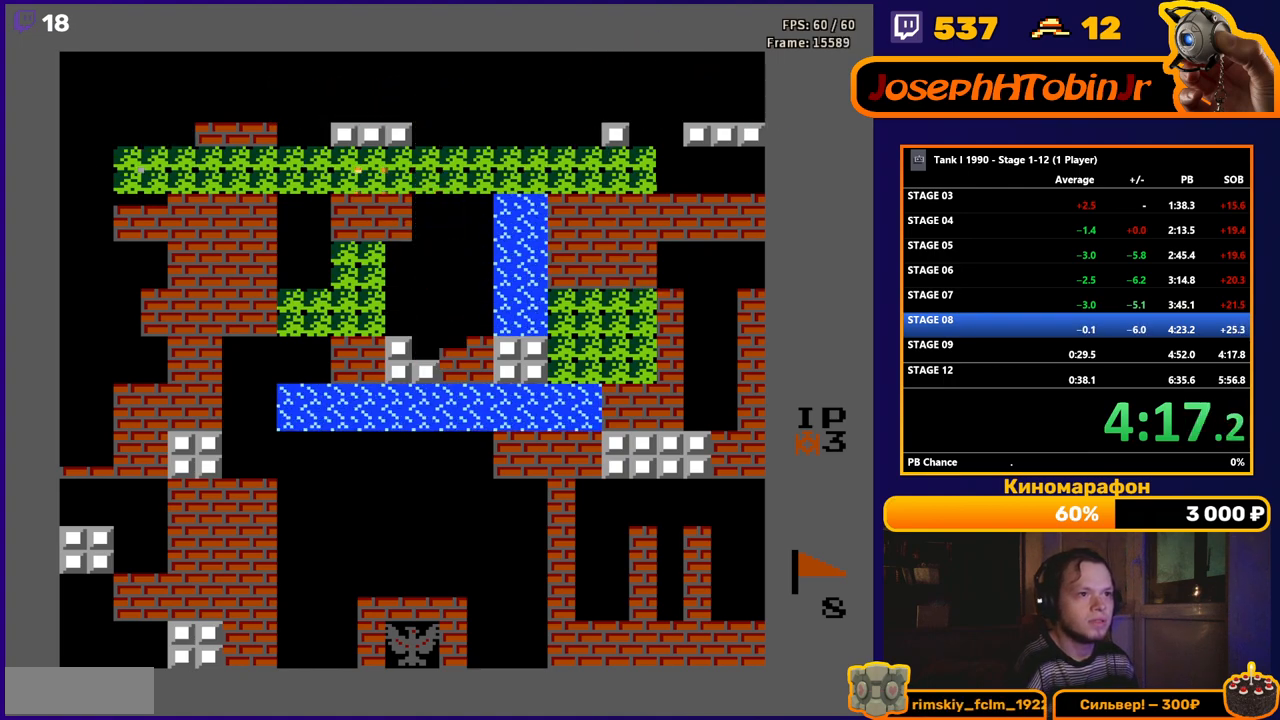
{"buttons": ["DPAD_LEFT"], "events": []}
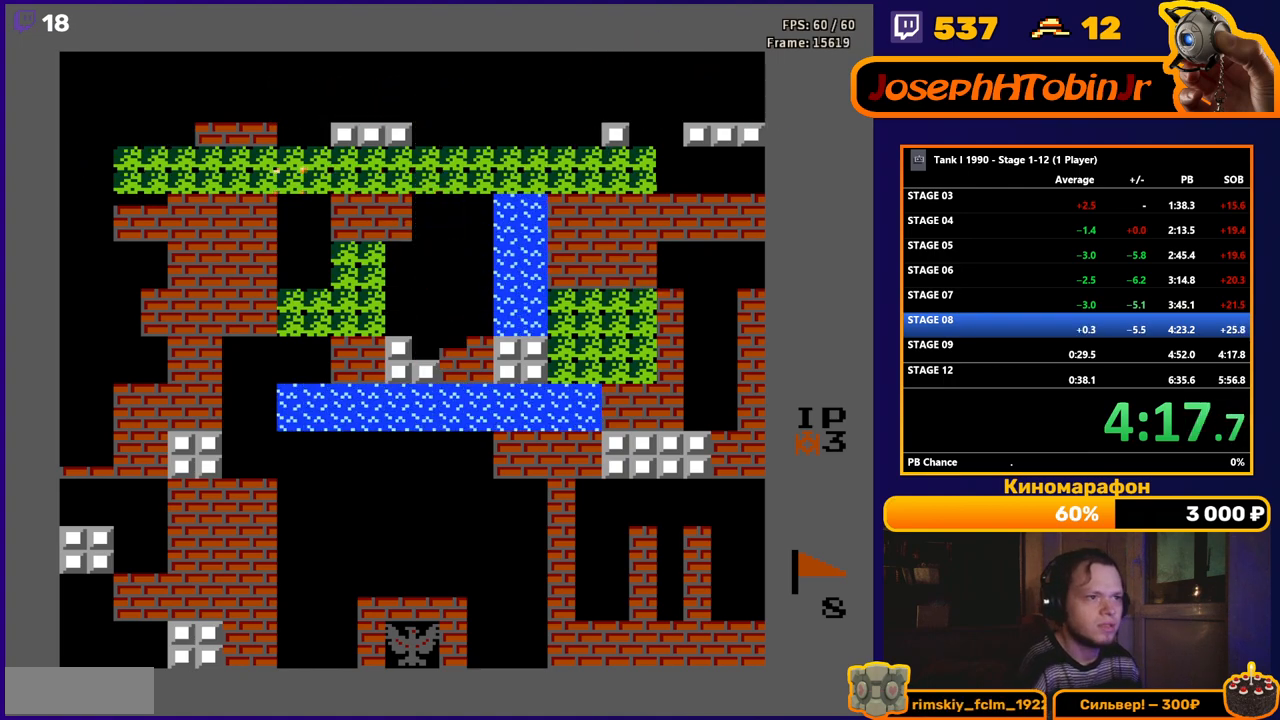
{"buttons": ["DPAD_LEFT"], "events": []}
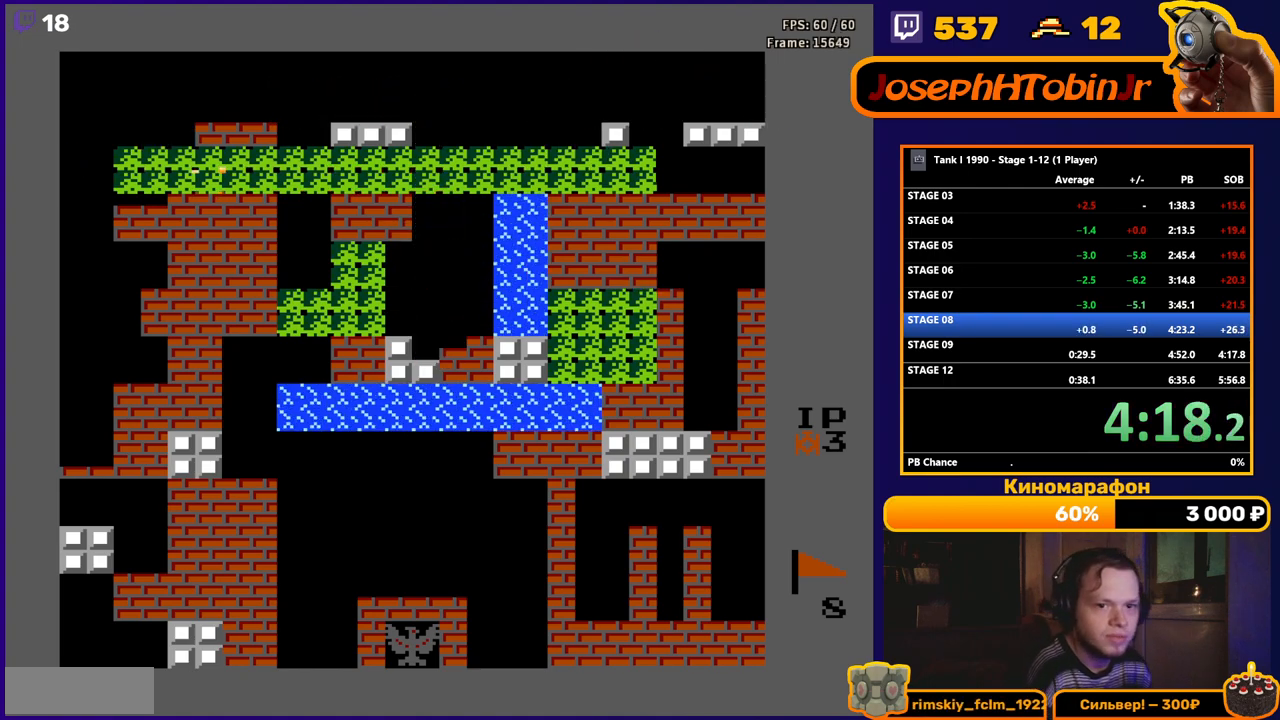
{"buttons": [], "events": [[433, "DPAD_LEFT", "up"]]}